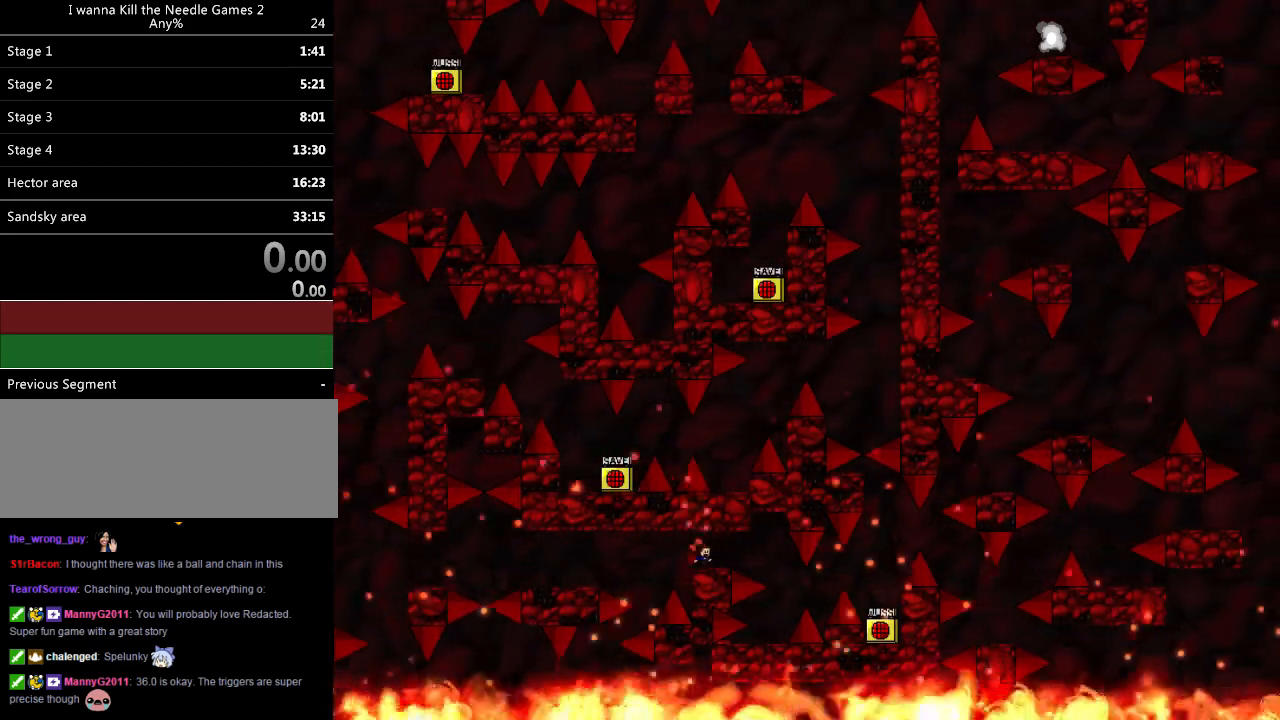
Gameplay with keyboard; each line is a JSON object with the keys held at the frame after it. "events" lists presses ("down") and releases ("up") of "down", "left", "r", "right", "up" and "z" between this image and that frame as [ms after this image, input, new state], when the widget could be followed in between. No other keys are recorded. Mouse input is not recorded. Not read: other_keys.
{"keys": [], "events": [[40, "right", "up"], [120, "right", "down"], [480, "right", "up"]]}
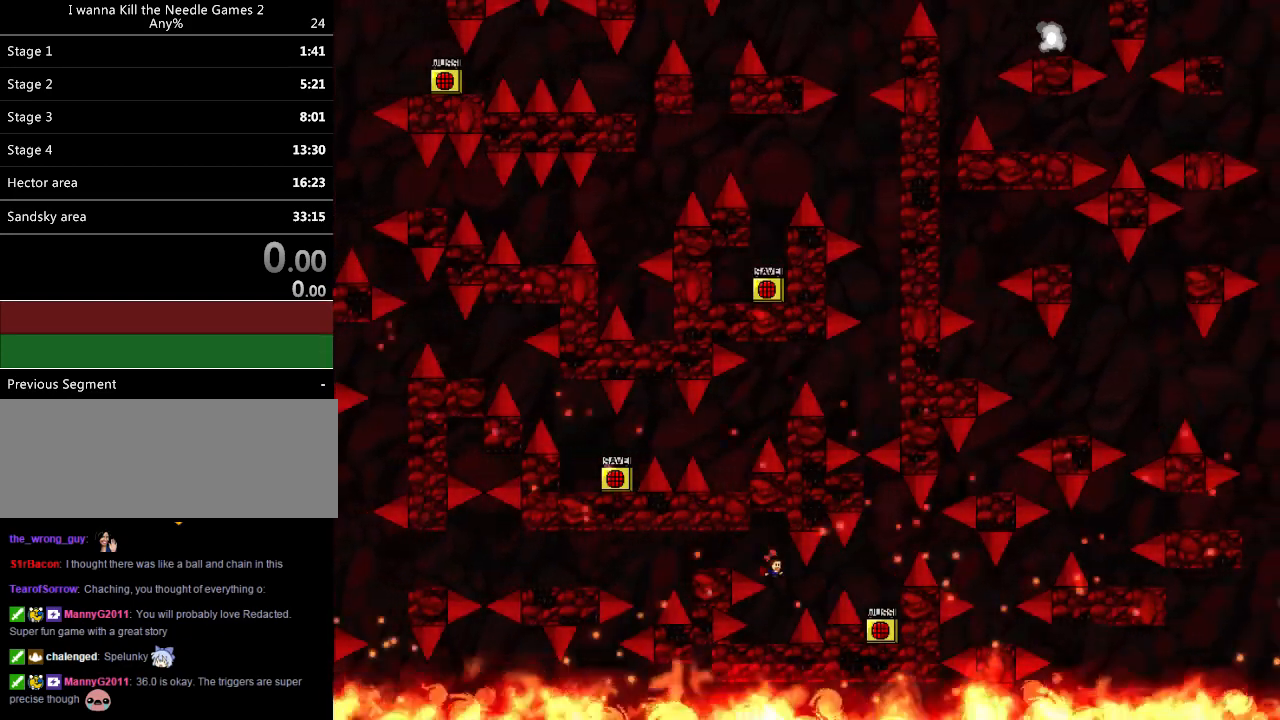
{"keys": ["right"], "events": [[320, "right", "down"]]}
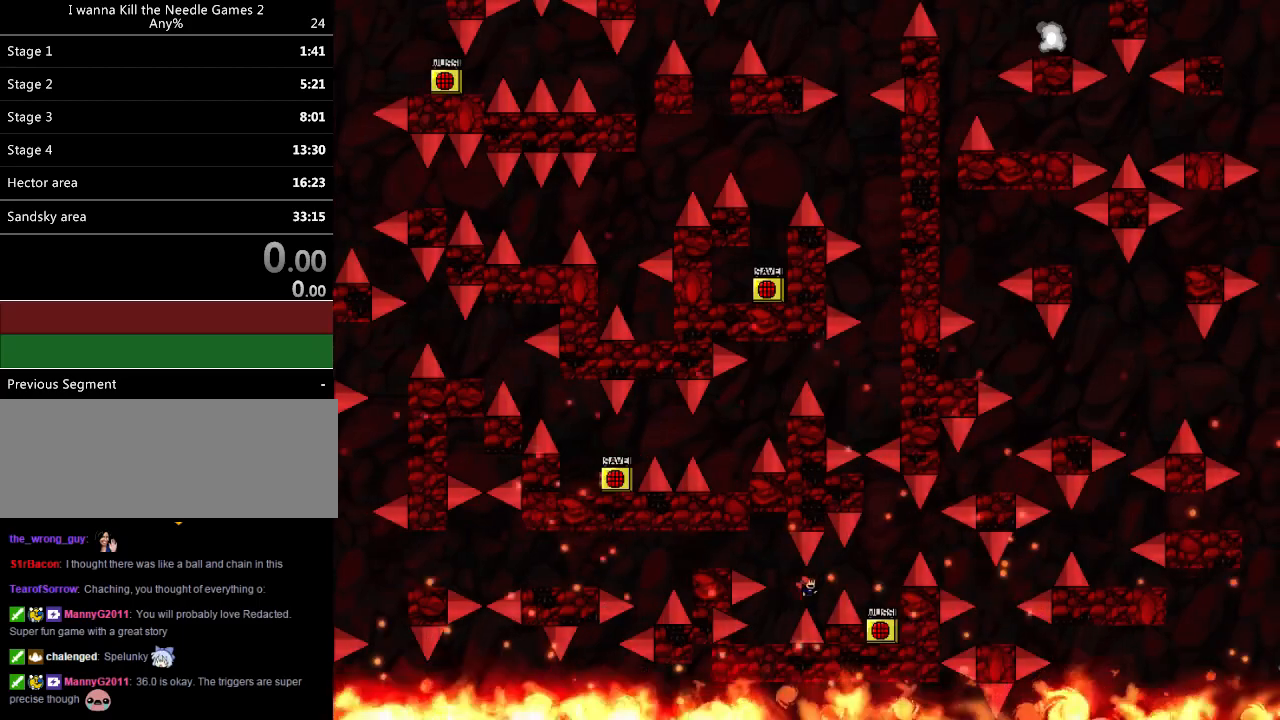
{"keys": ["right"], "events": [[320, "right", "up"], [420, "right", "down"]]}
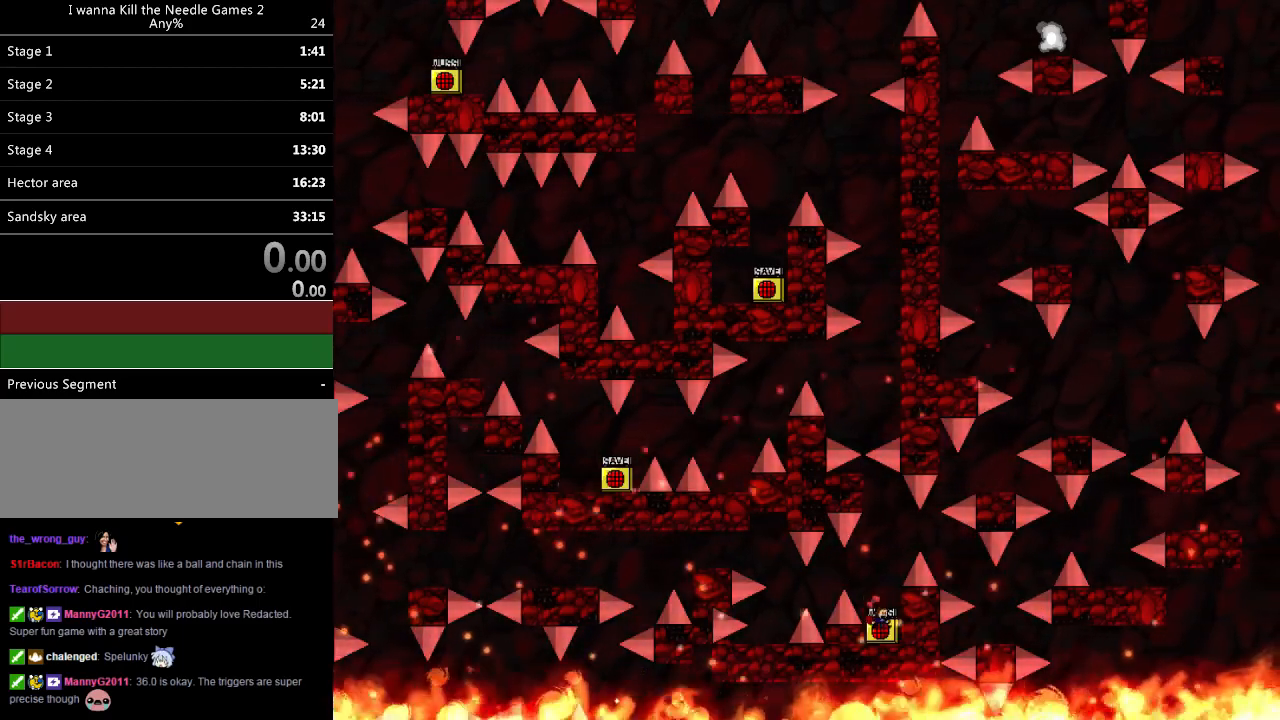
{"keys": ["right"], "events": [[60, "z", "down"], [140, "right", "up"], [180, "z", "up"], [340, "right", "down"]]}
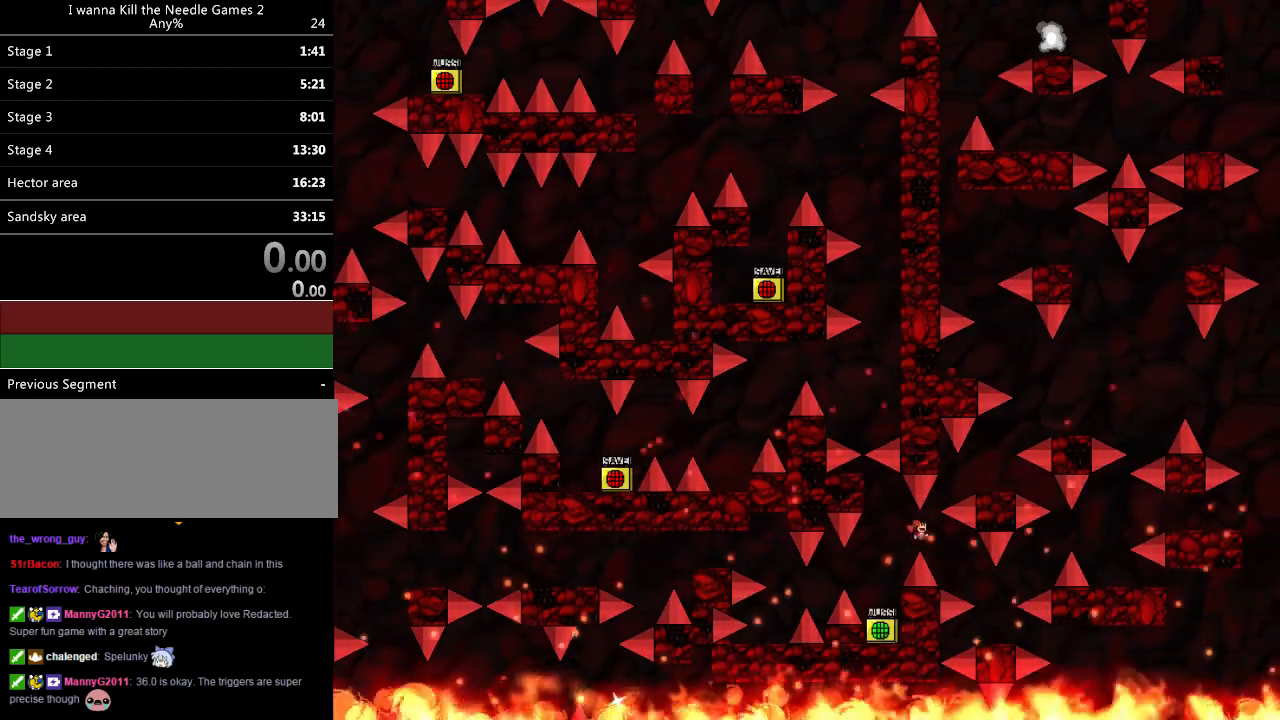
{"keys": ["right"], "events": [[200, "right", "up"], [480, "right", "down"]]}
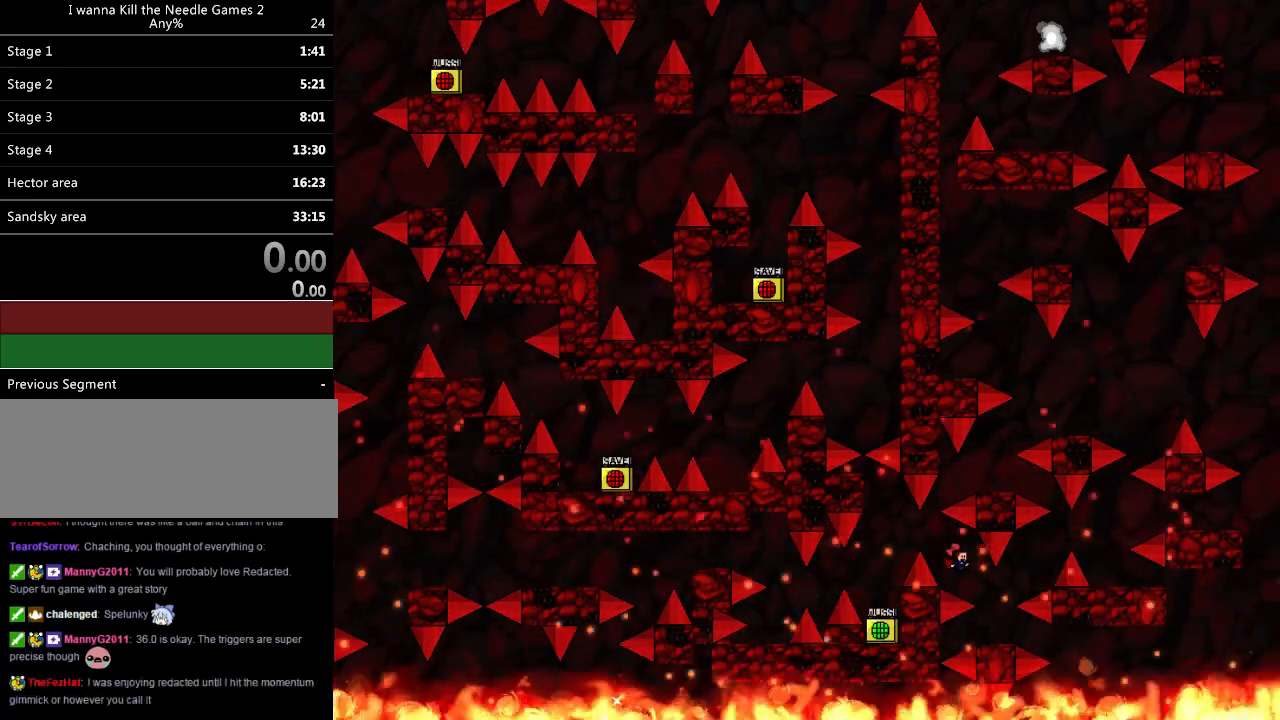
{"keys": ["right"], "events": [[200, "right", "up"], [300, "right", "down"]]}
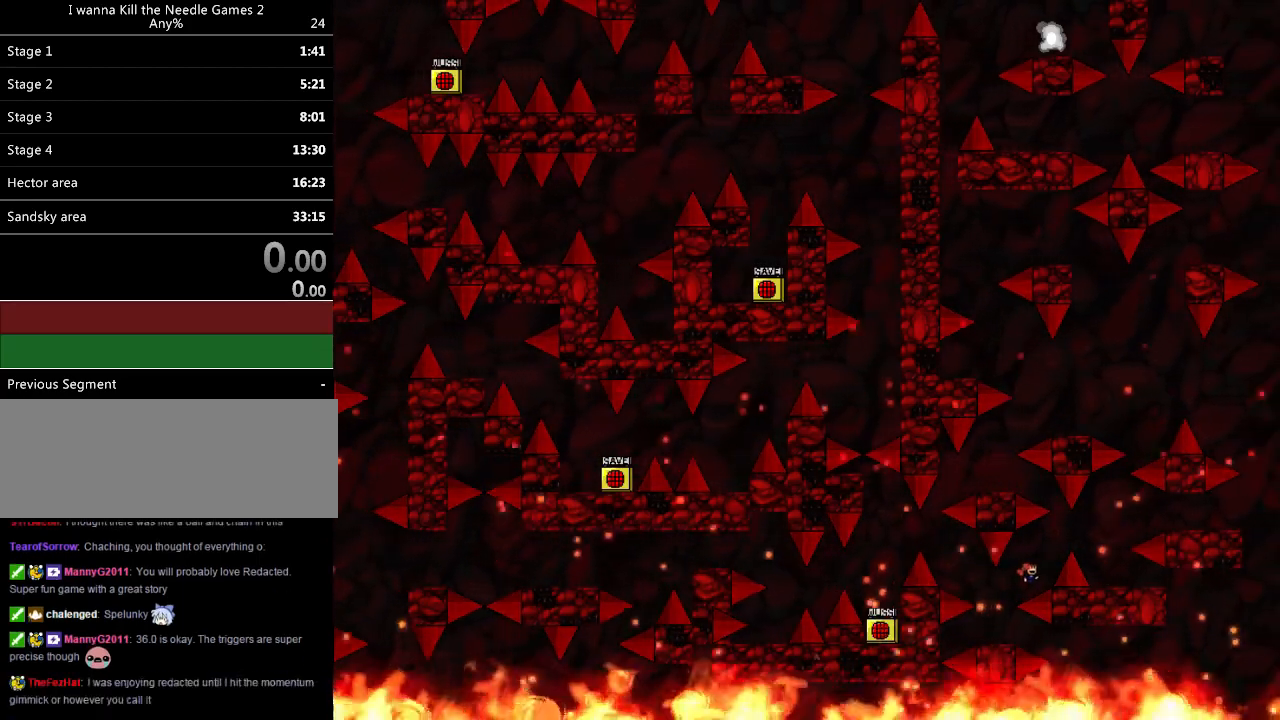
{"keys": [], "events": [[500, "right", "up"]]}
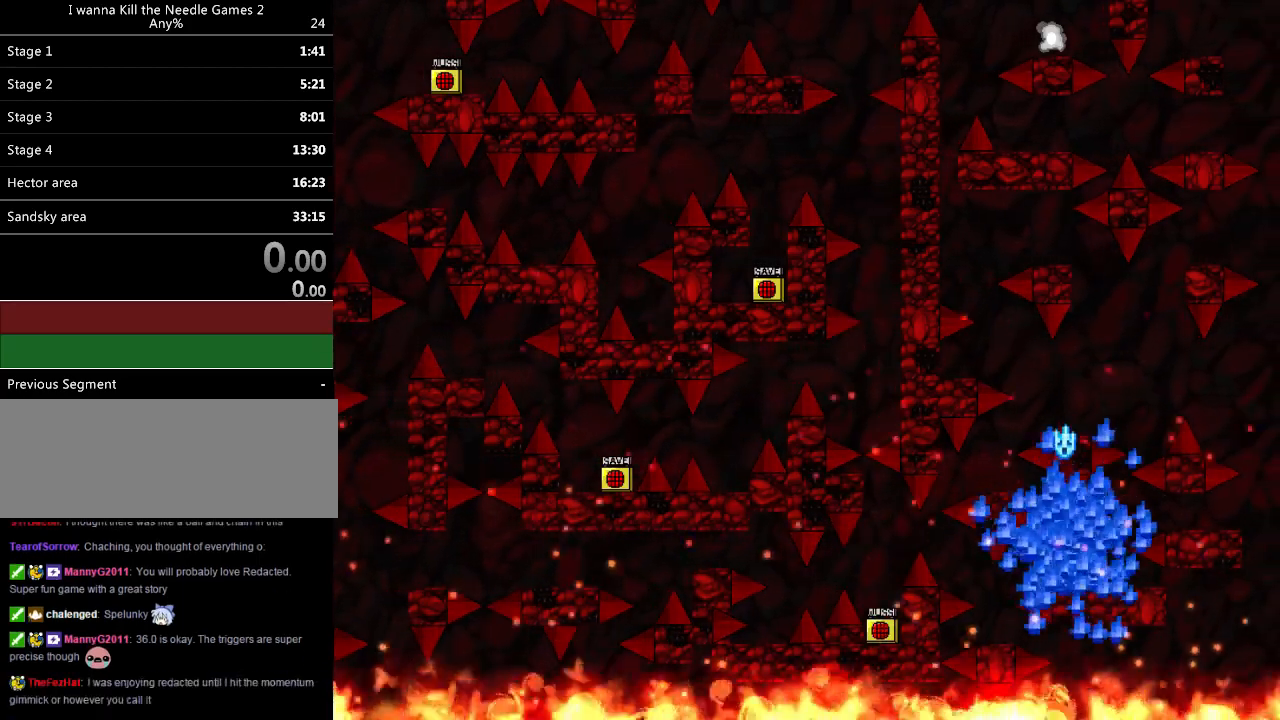
{"keys": [], "events": [[100, "r", "down"], [180, "r", "up"]]}
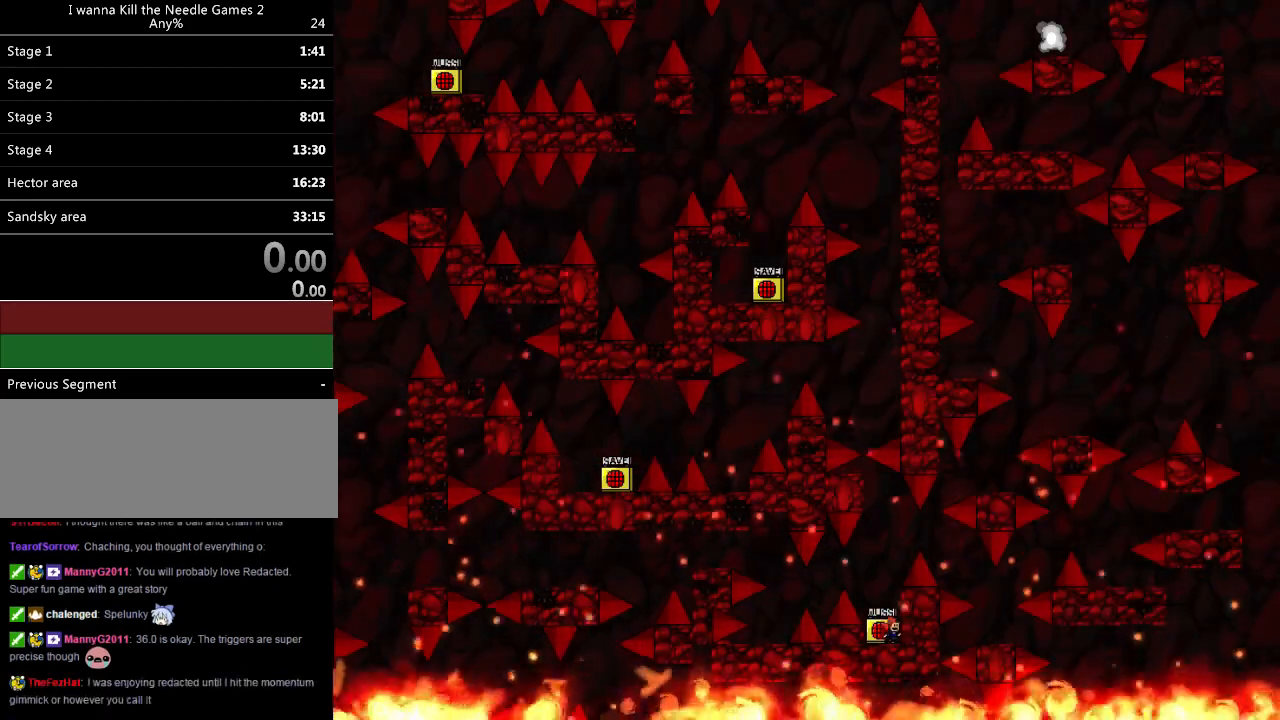
{"keys": ["z"], "events": [[420, "z", "down"]]}
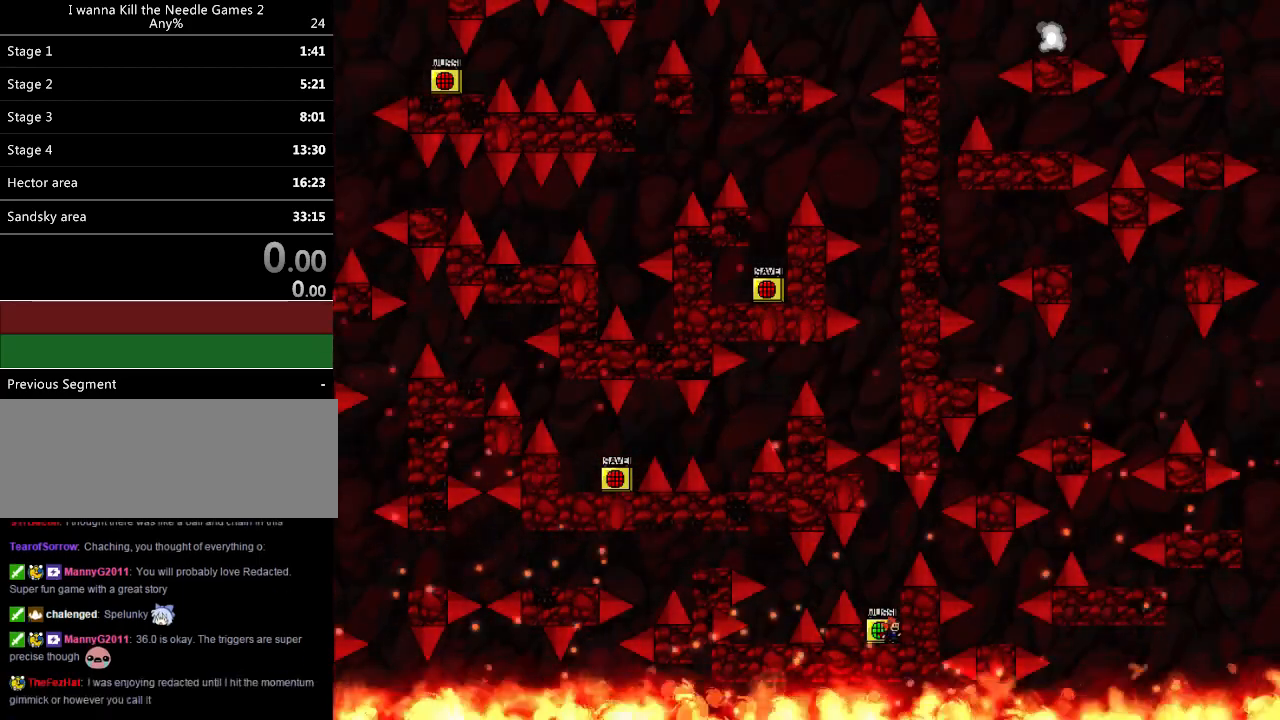
{"keys": ["right"], "events": [[40, "right", "down"], [80, "z", "up"], [200, "right", "up"], [460, "right", "down"]]}
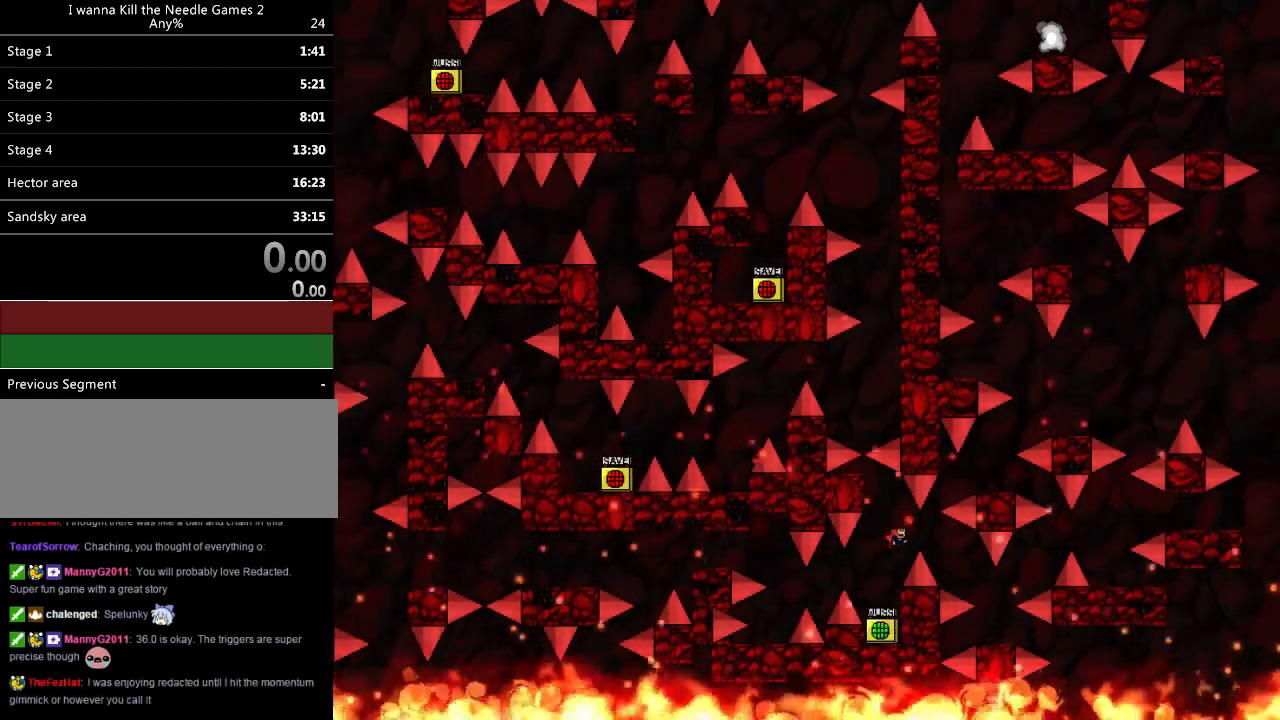
{"keys": [], "events": [[280, "right", "up"]]}
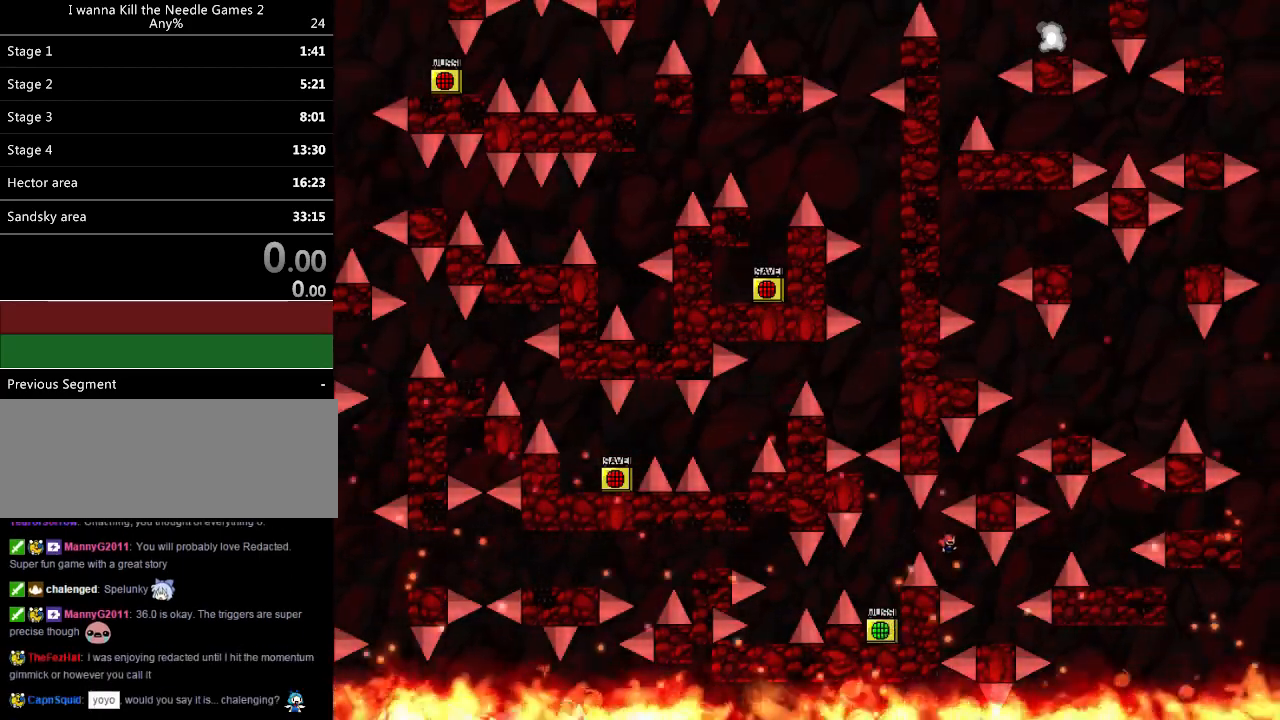
{"keys": ["right"], "events": [[140, "right", "down"], [360, "right", "up"], [440, "right", "down"]]}
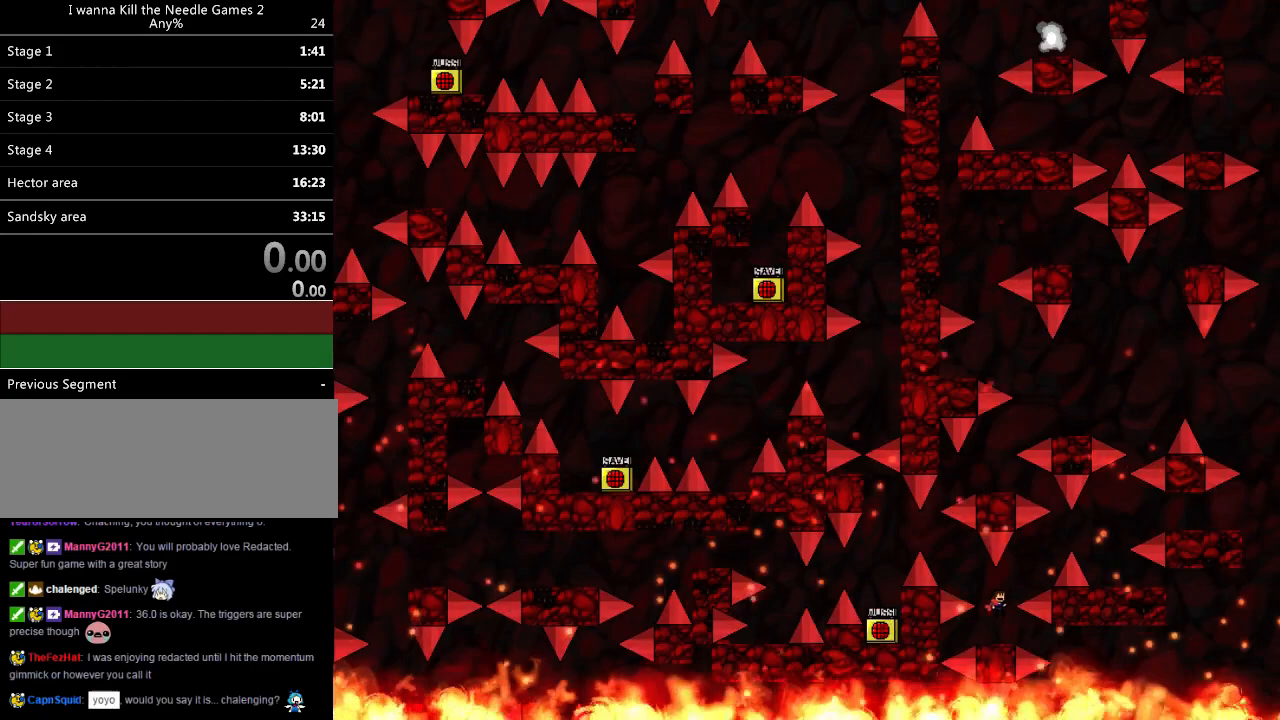
{"keys": ["r", "right"], "events": [[500, "r", "down"]]}
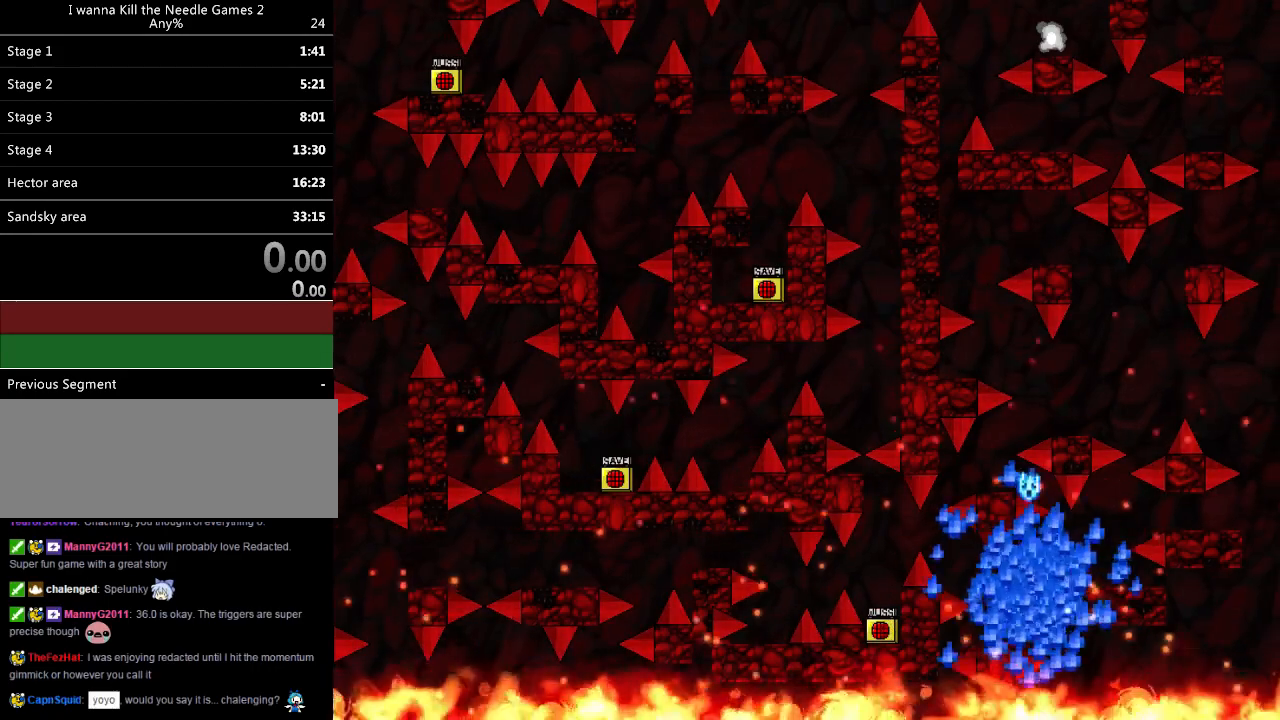
{"keys": [], "events": [[20, "right", "up"], [80, "r", "up"], [80, "right", "down"], [300, "right", "up"]]}
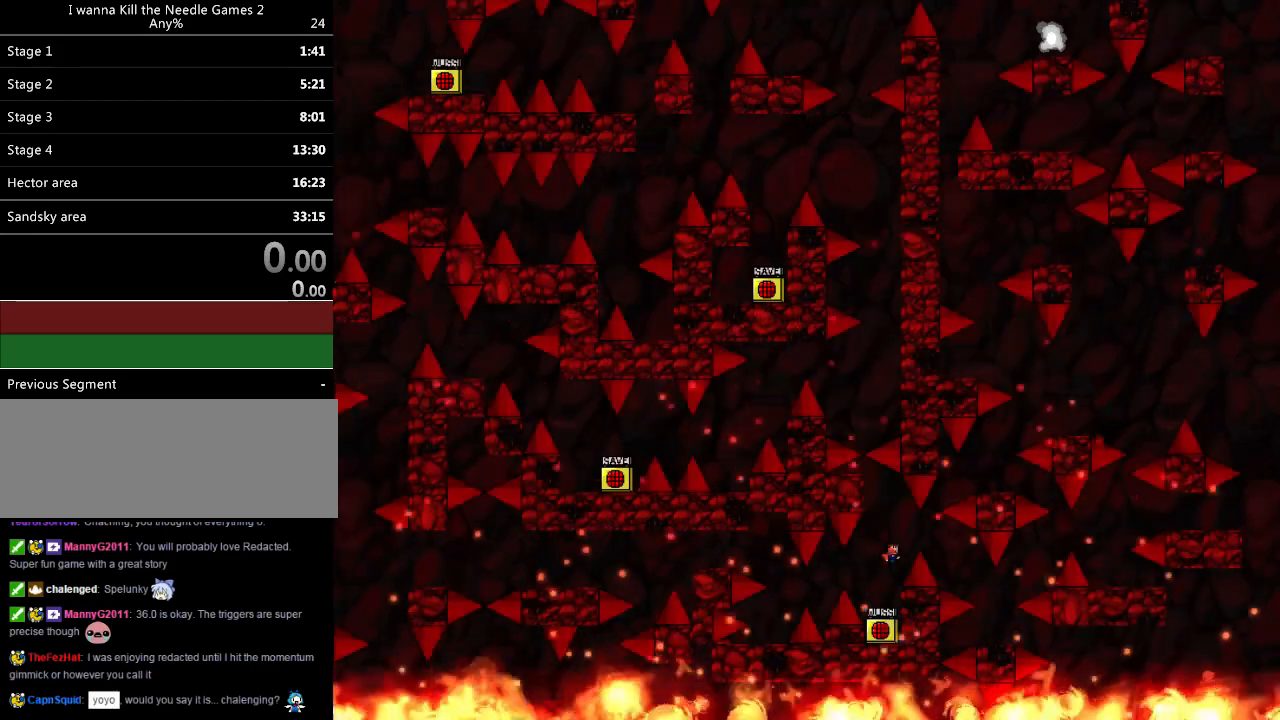
{"keys": [], "events": [[20, "right", "down"], [340, "right", "up"]]}
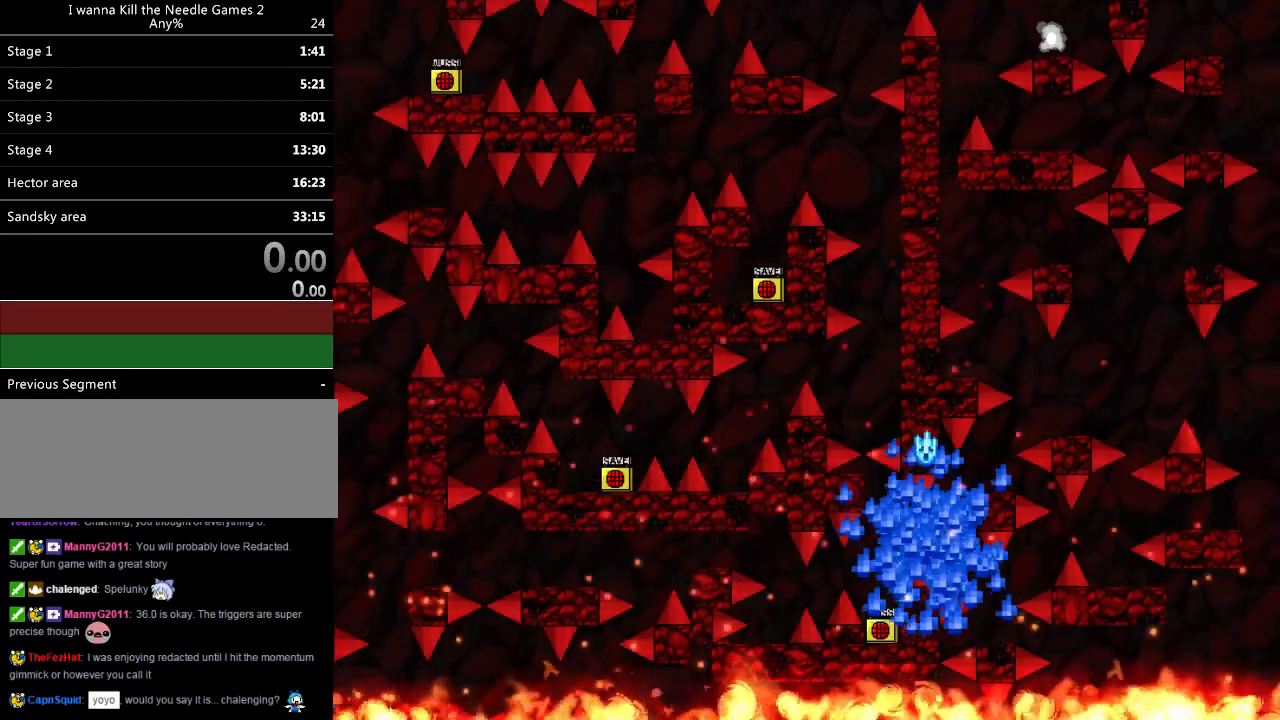
{"keys": ["right"], "events": [[80, "r", "down"], [120, "right", "down"], [160, "r", "up"], [280, "right", "up"], [500, "right", "down"]]}
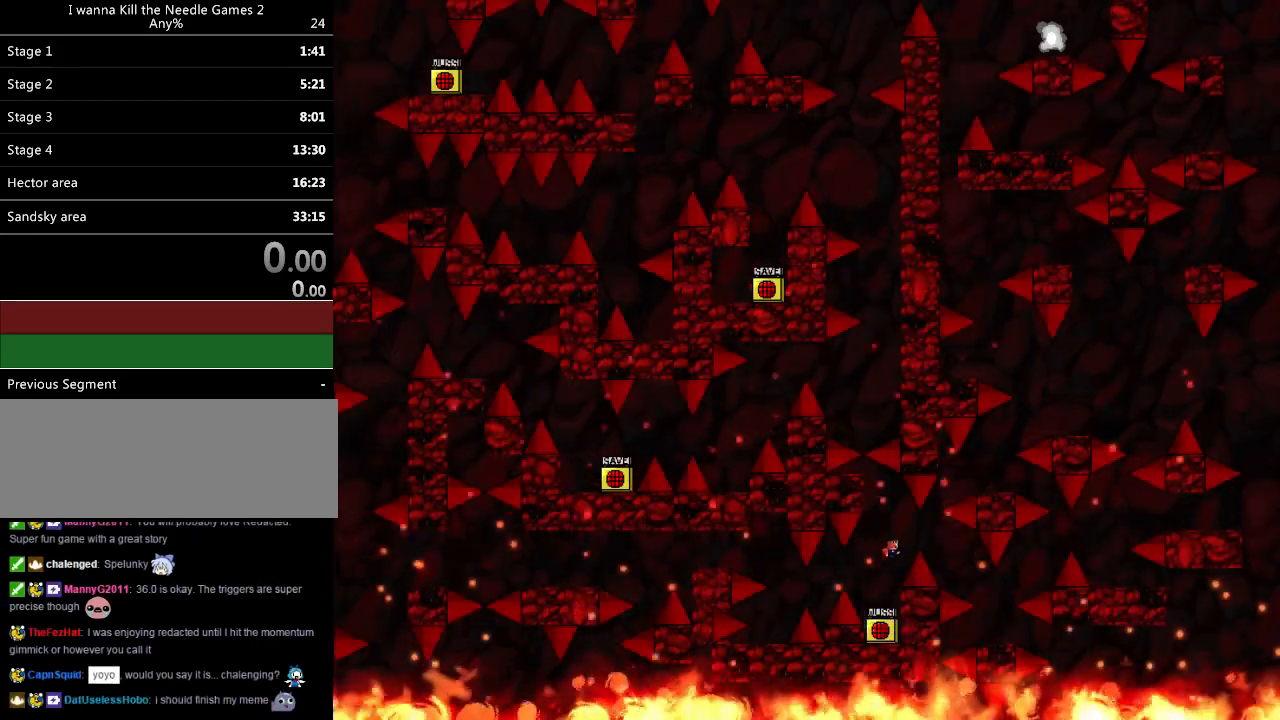
{"keys": ["right"], "events": [[320, "right", "up"], [440, "r", "down"], [480, "right", "down"], [500, "r", "up"]]}
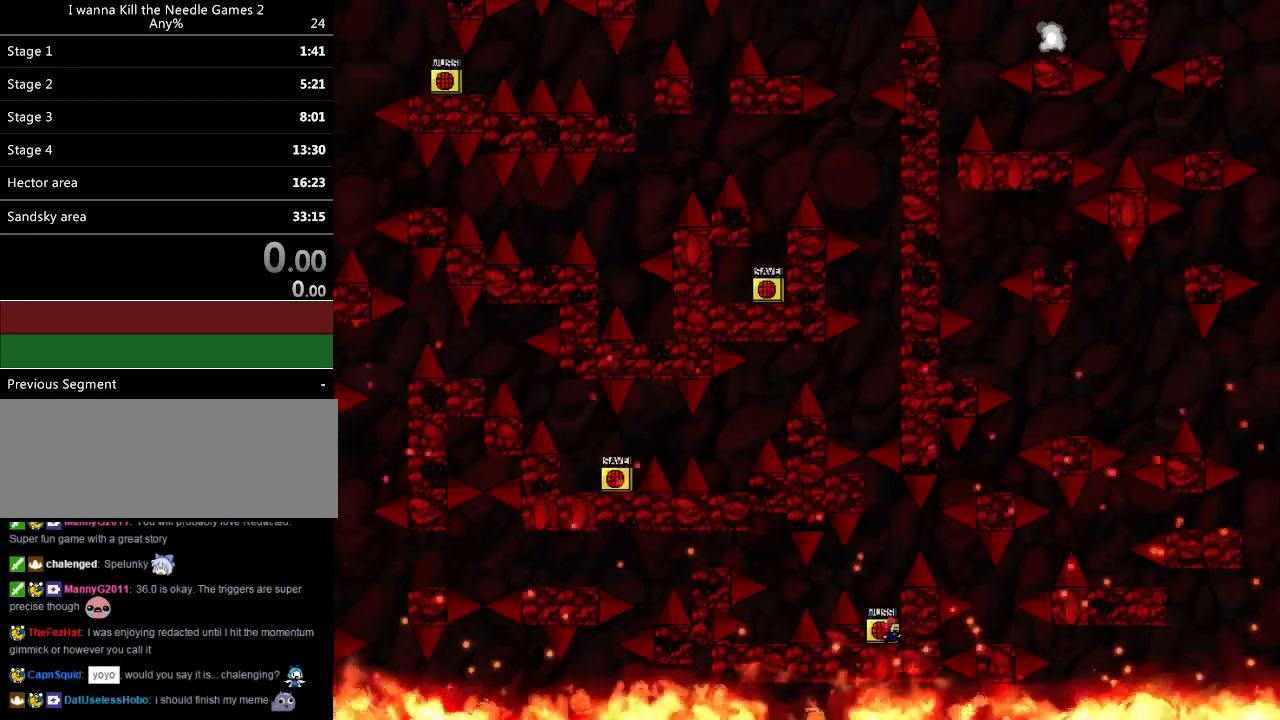
{"keys": ["right"], "events": [[200, "right", "up"], [420, "right", "down"]]}
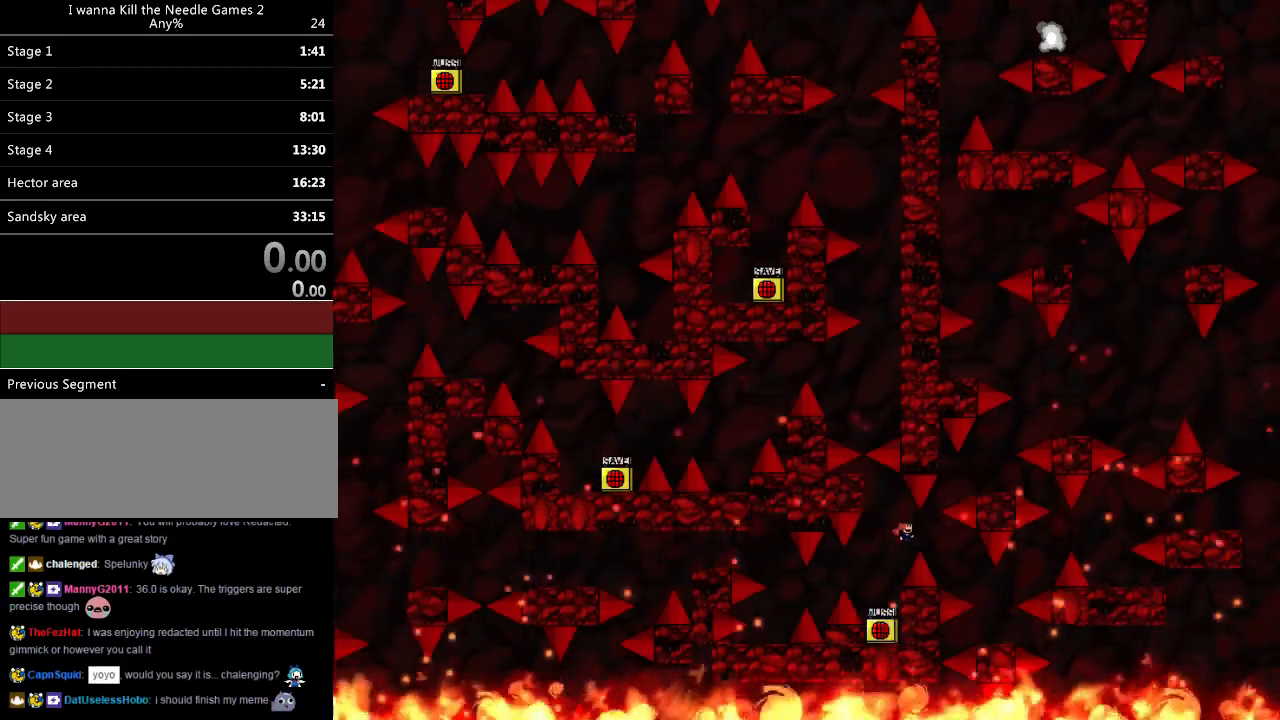
{"keys": [], "events": [[260, "right", "up"]]}
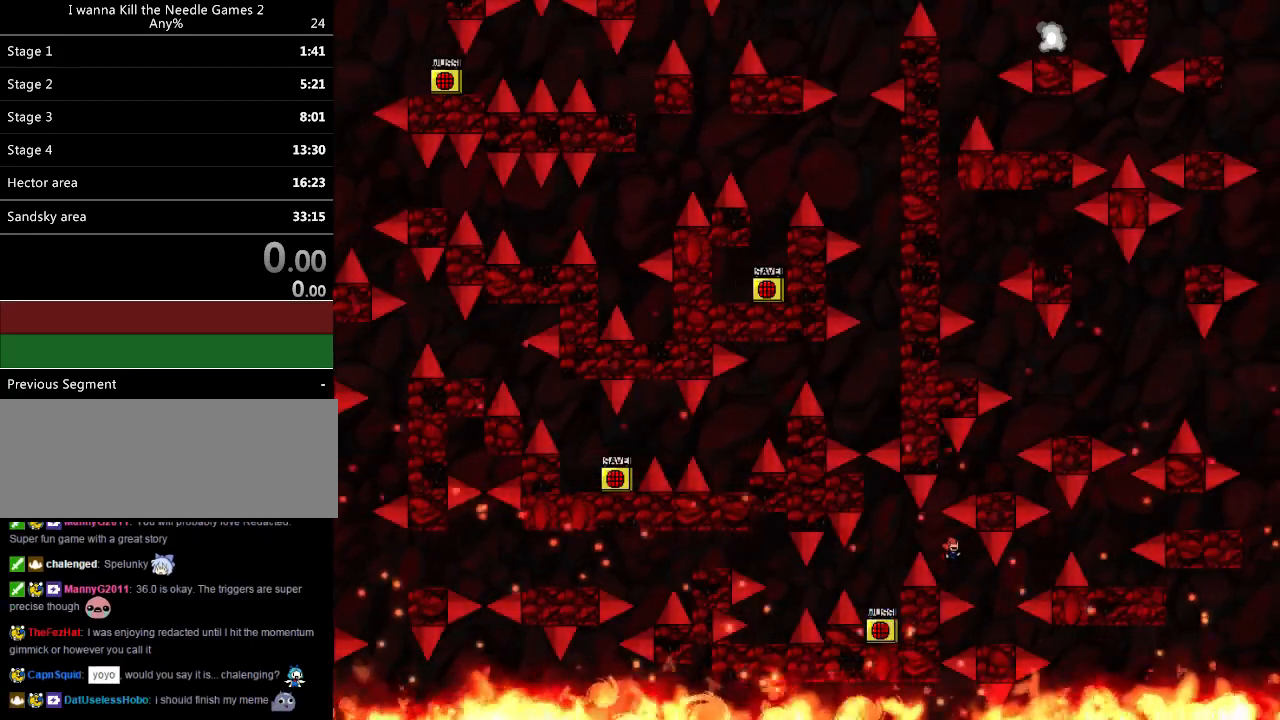
{"keys": ["right"], "events": [[20, "right", "down"], [280, "right", "up"], [360, "right", "down"]]}
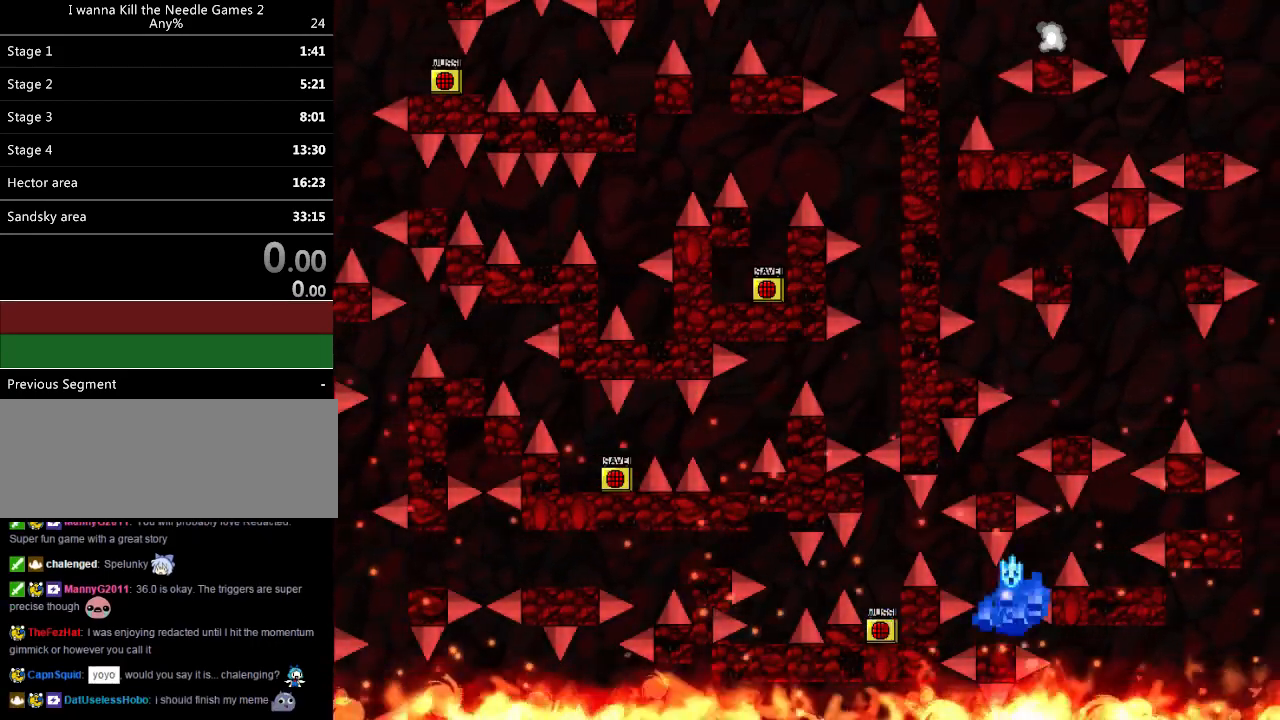
{"keys": ["right"], "events": [[280, "r", "down"], [380, "r", "up"]]}
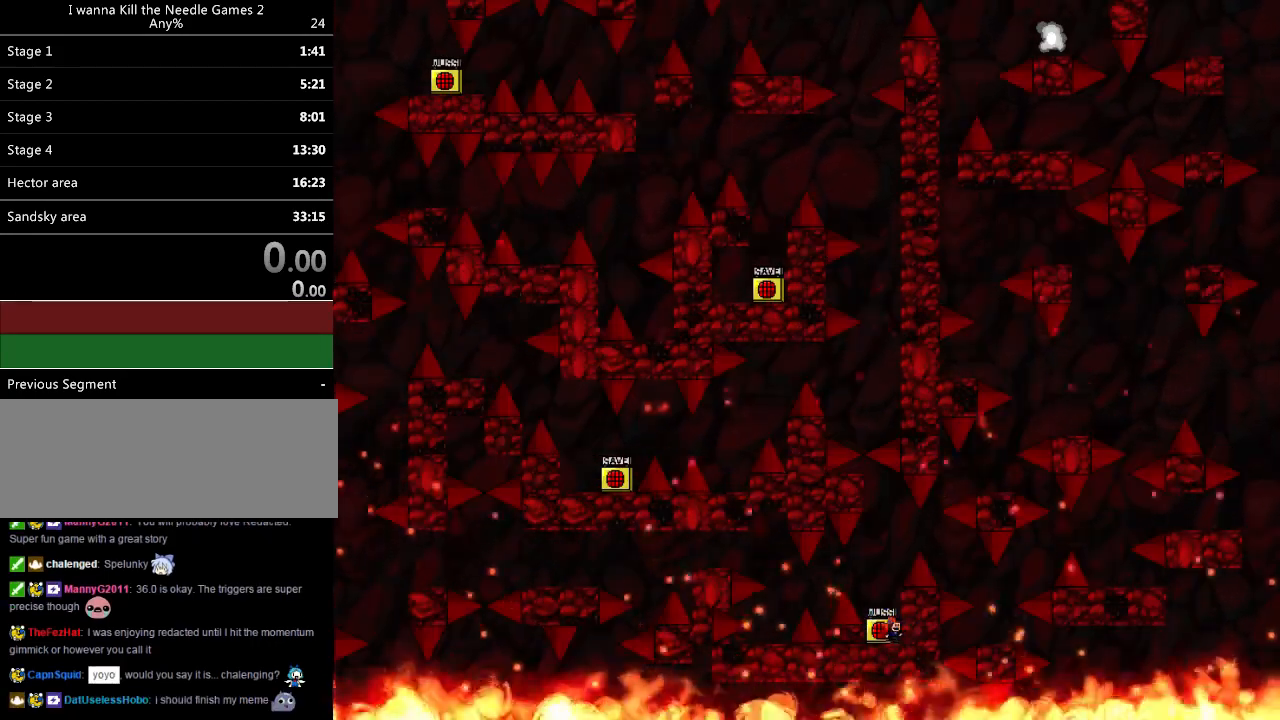
{"keys": ["right"], "events": [[60, "right", "up"], [300, "right", "down"]]}
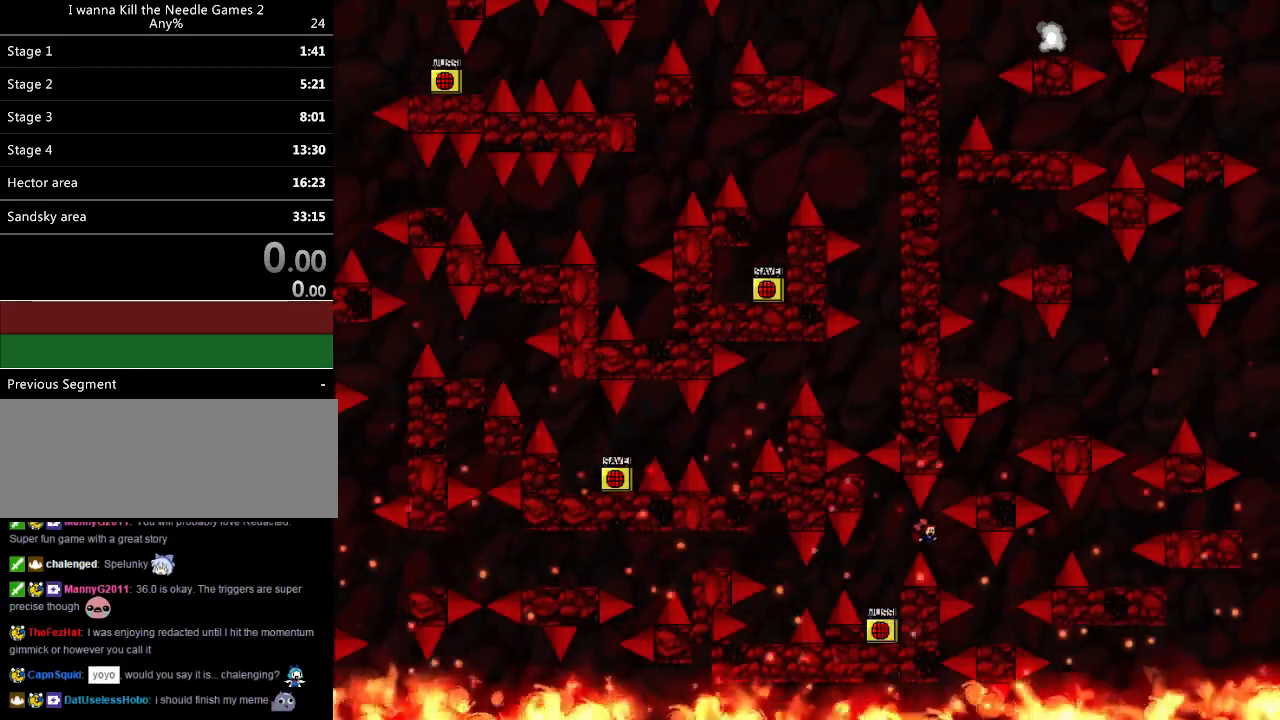
{"keys": ["right"], "events": [[160, "right", "up"], [420, "right", "down"]]}
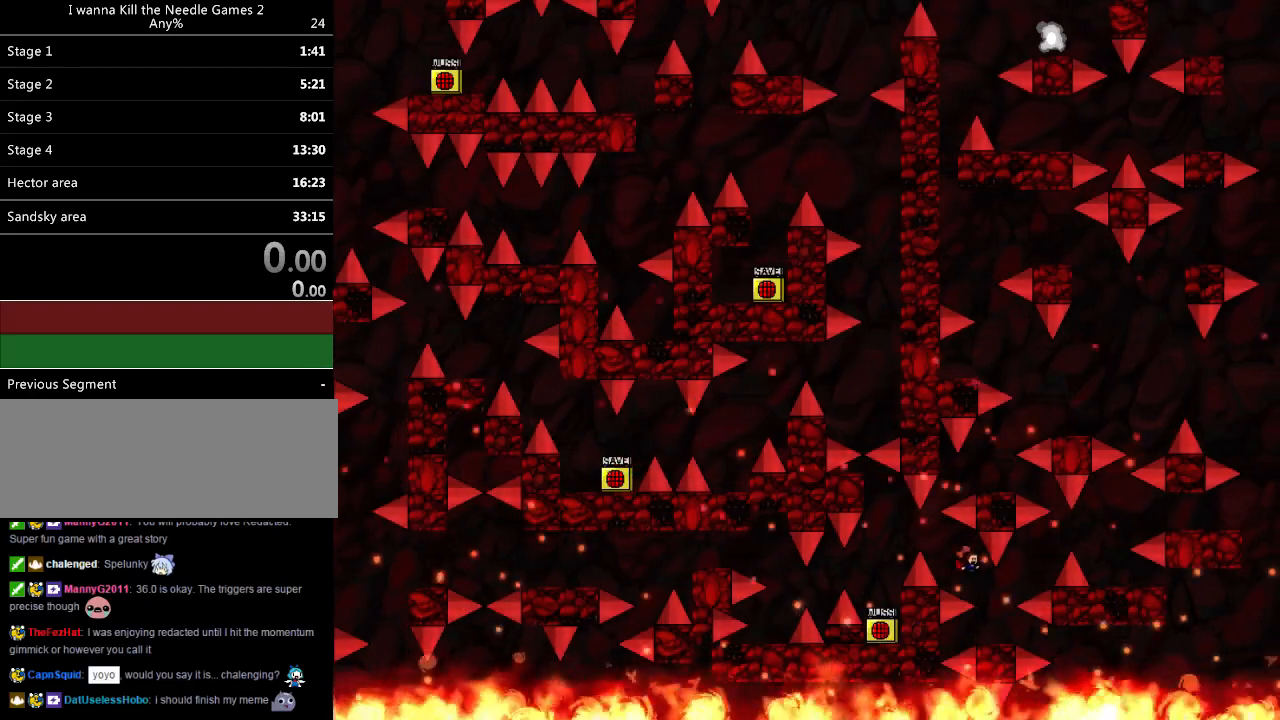
{"keys": ["down"], "events": [[120, "right", "up"], [420, "down", "down"]]}
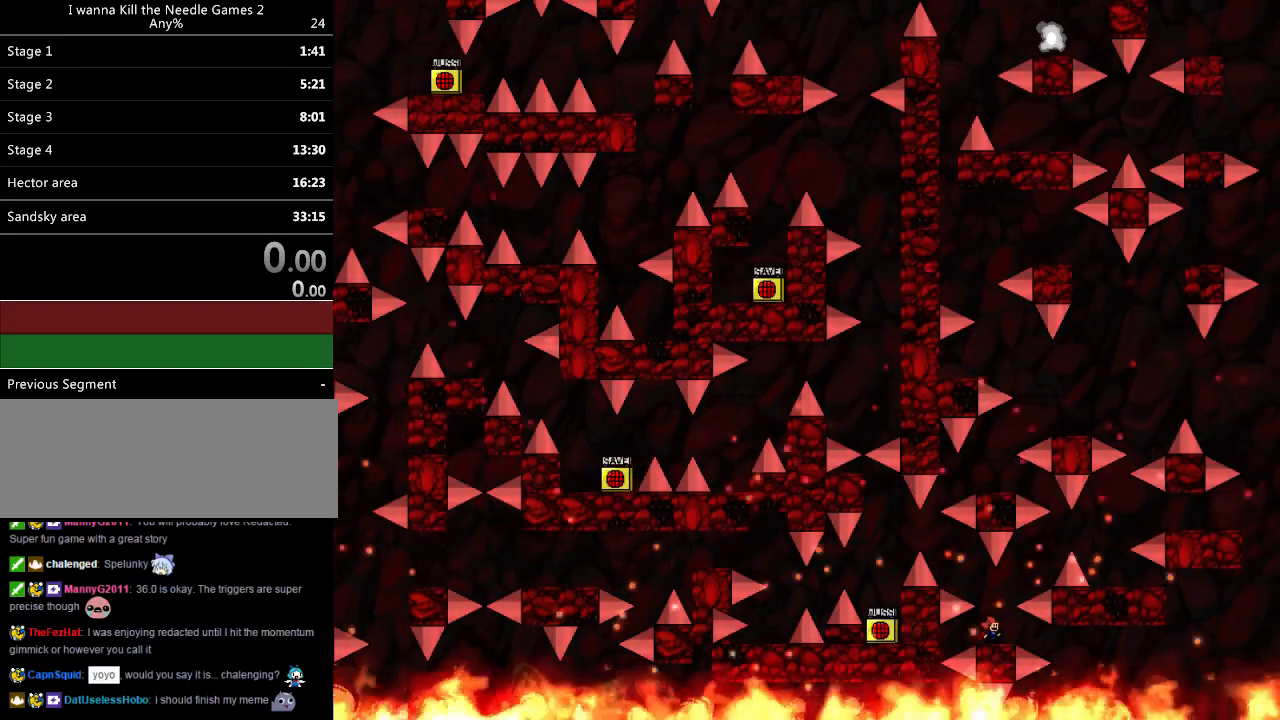
{"keys": ["down"], "events": [[140, "down", "up"], [400, "down", "down"]]}
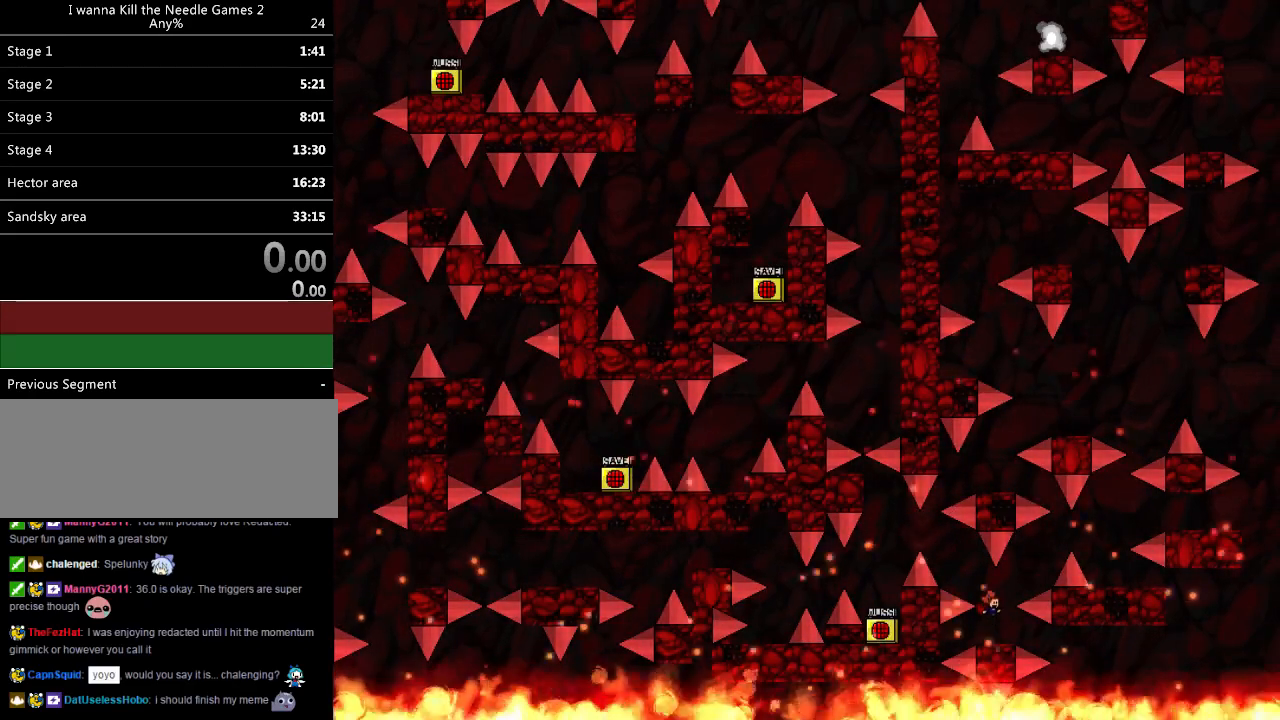
{"keys": ["right"], "events": [[140, "down", "up"], [280, "right", "down"]]}
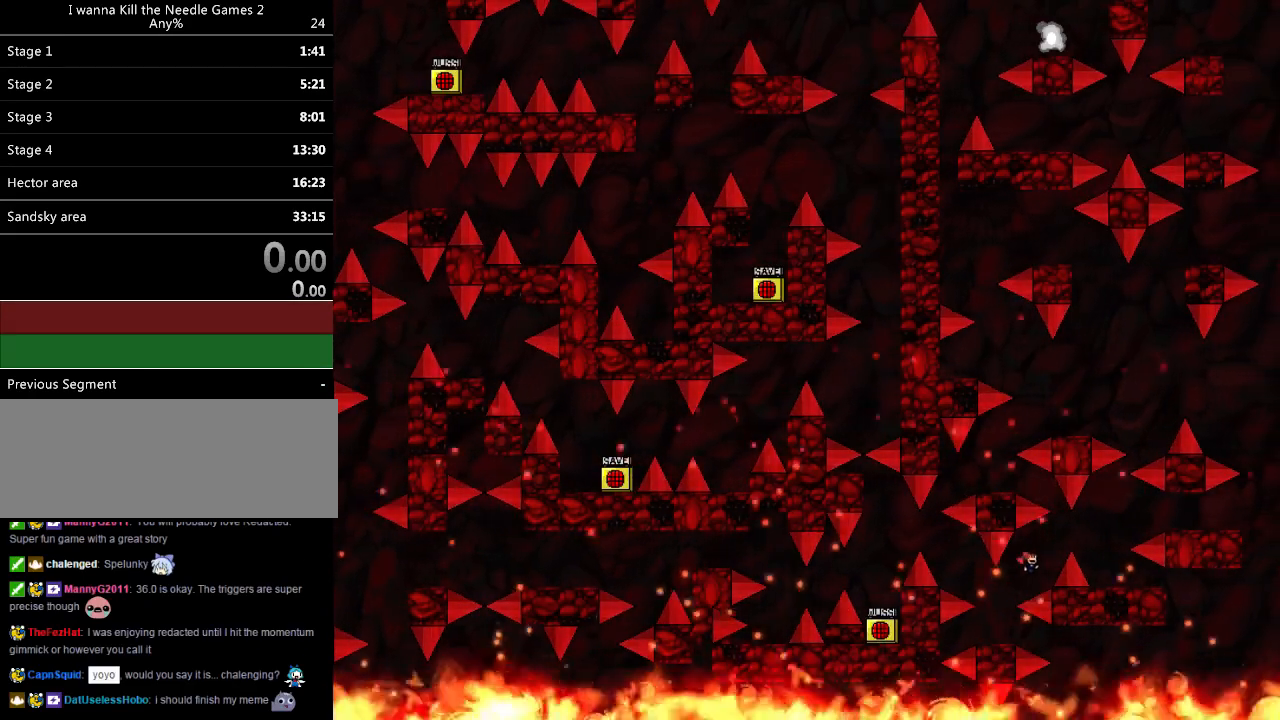
{"keys": [], "events": [[420, "right", "up"]]}
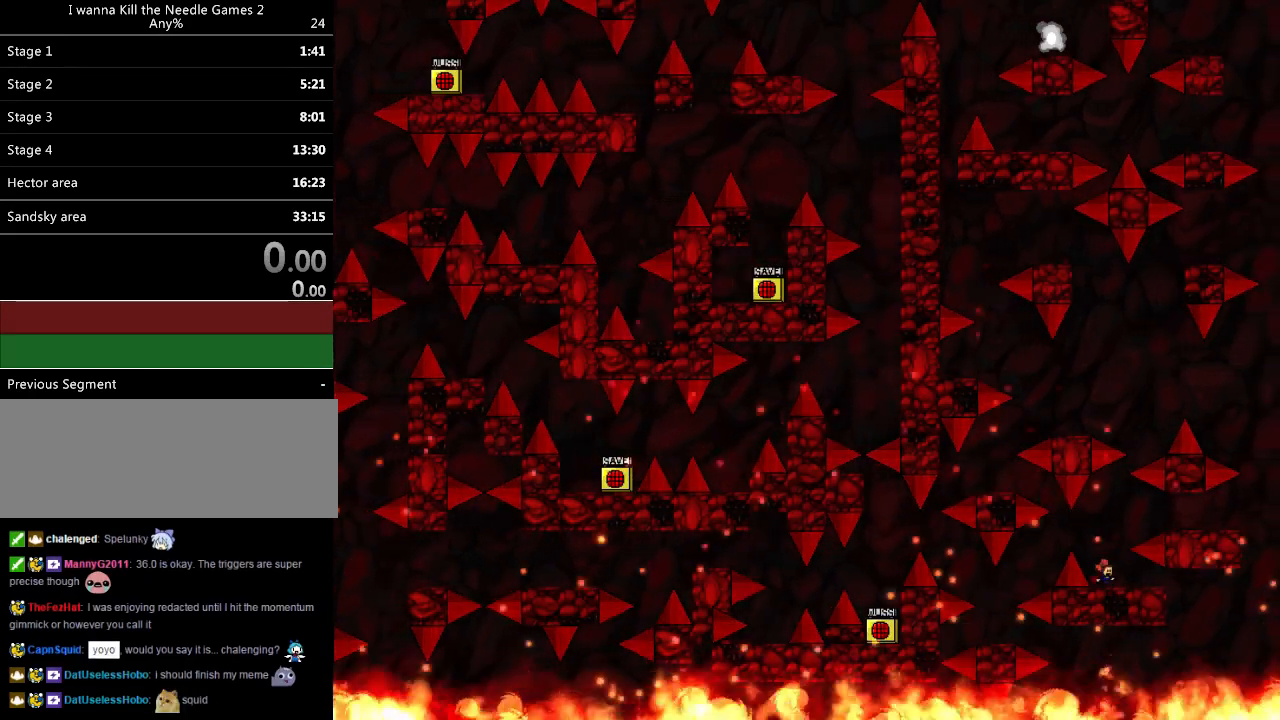
{"keys": ["right"], "events": [[60, "right", "down"]]}
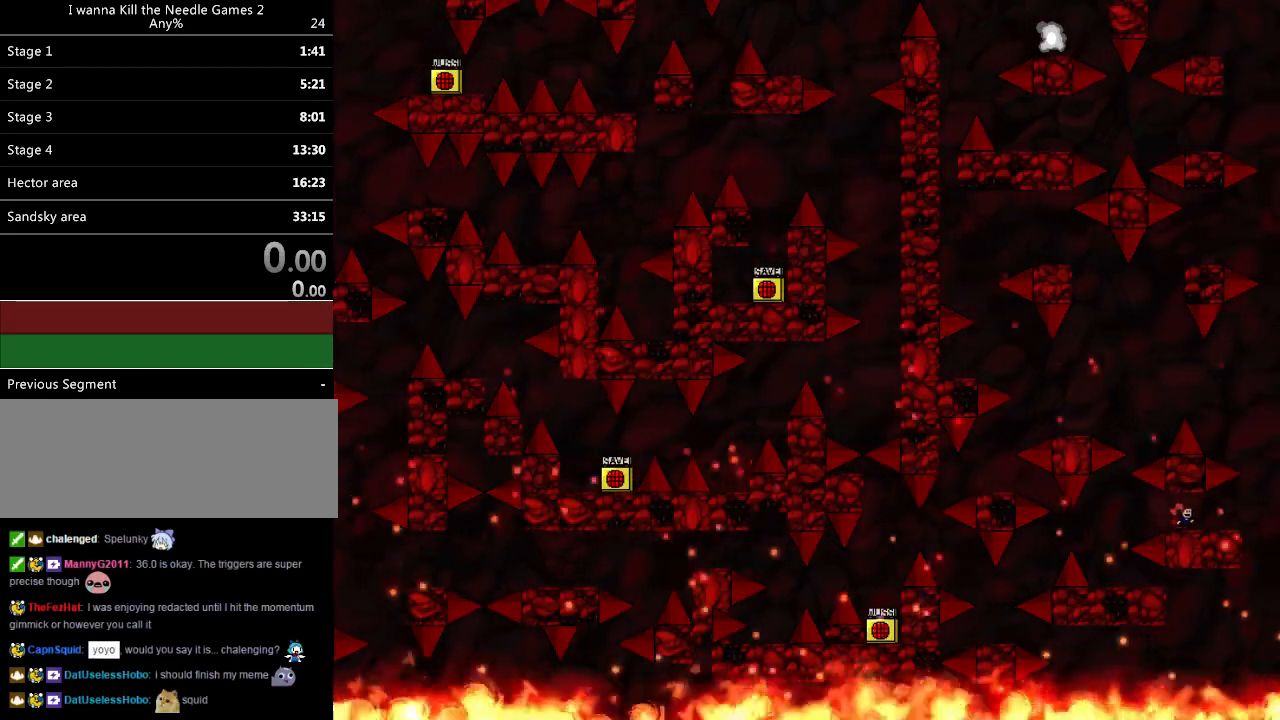
{"keys": ["right"], "events": [[200, "right", "up"], [300, "right", "down"]]}
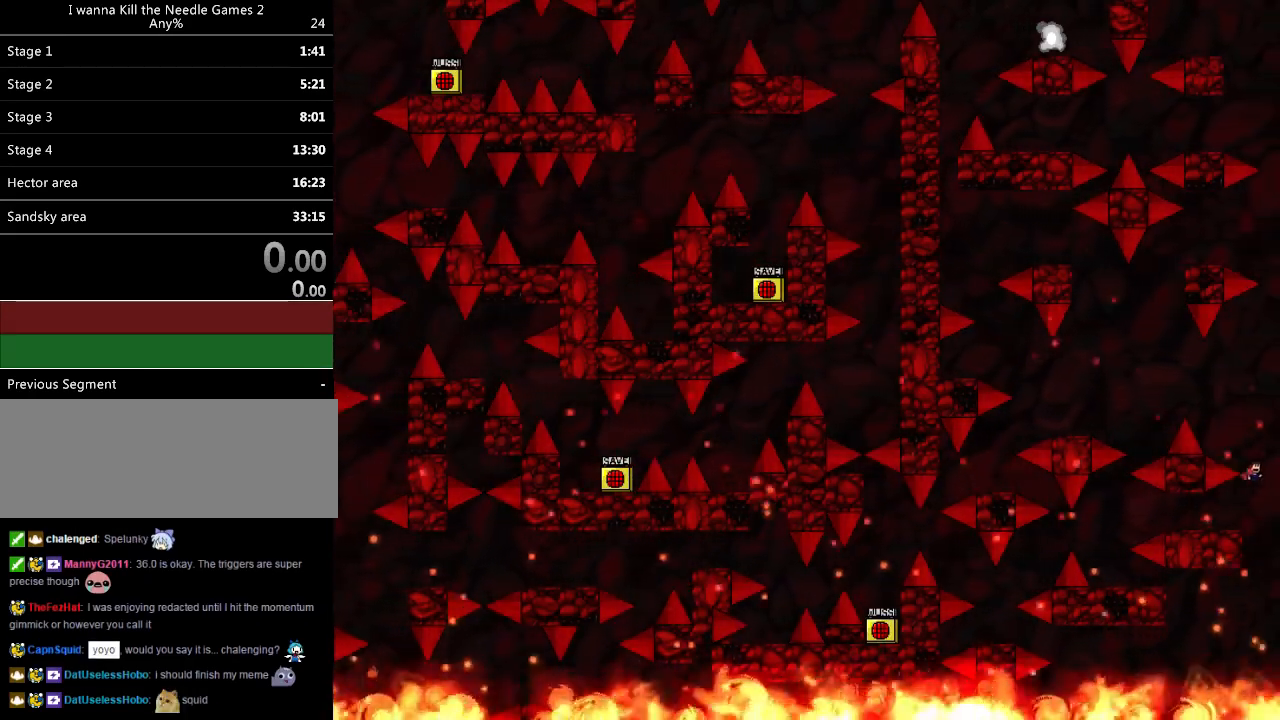
{"keys": [], "events": [[40, "right", "up"]]}